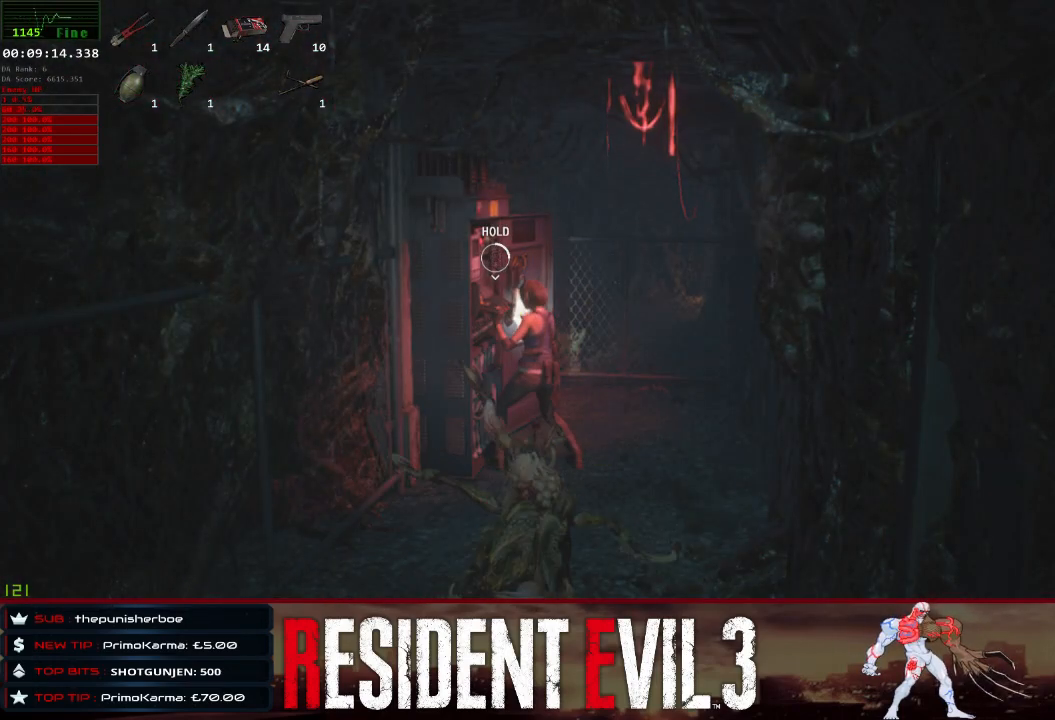
Gameplay with keyboard and mouse; each line is a JSON object with the keys and mouse buttons held at the frame after it. "events" lists presses ("down") and releases ("up") of "1", "2", "3", "4", "a", "d", "e", "f", "q", "r", "s", "shift", "space", "tab", "w", "mouse_left", "mouse_wheel" and "mouse_right" between this image and that frame as [ms after this image, input, new state], when the widget could be followed in between. "mouse_left", "mouse_wheel", "mouse_right" = the "left", "wheel", "right" buttons of the "mouse" list. No other keys are recorded. "wheel" means that the mouse wheel is clicked or scrolled. Not read: mouse_move.
{"keys": ["q", "shift"], "mouse": [], "events": []}
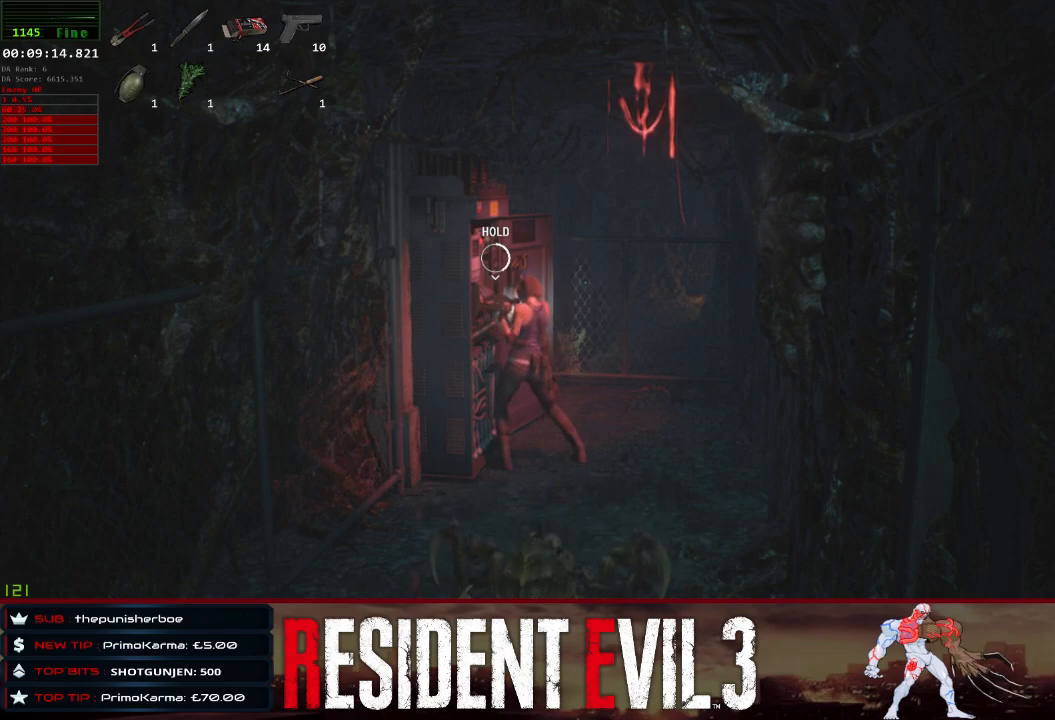
{"keys": ["q", "shift"], "mouse": [], "events": []}
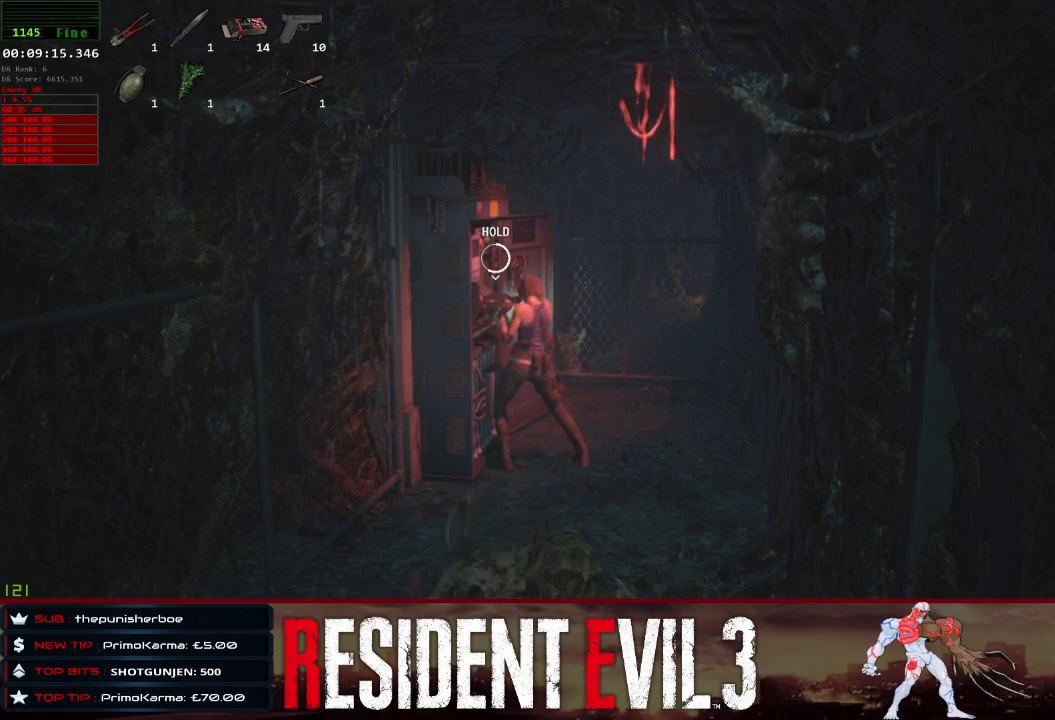
{"keys": ["q", "shift"], "mouse": [], "events": []}
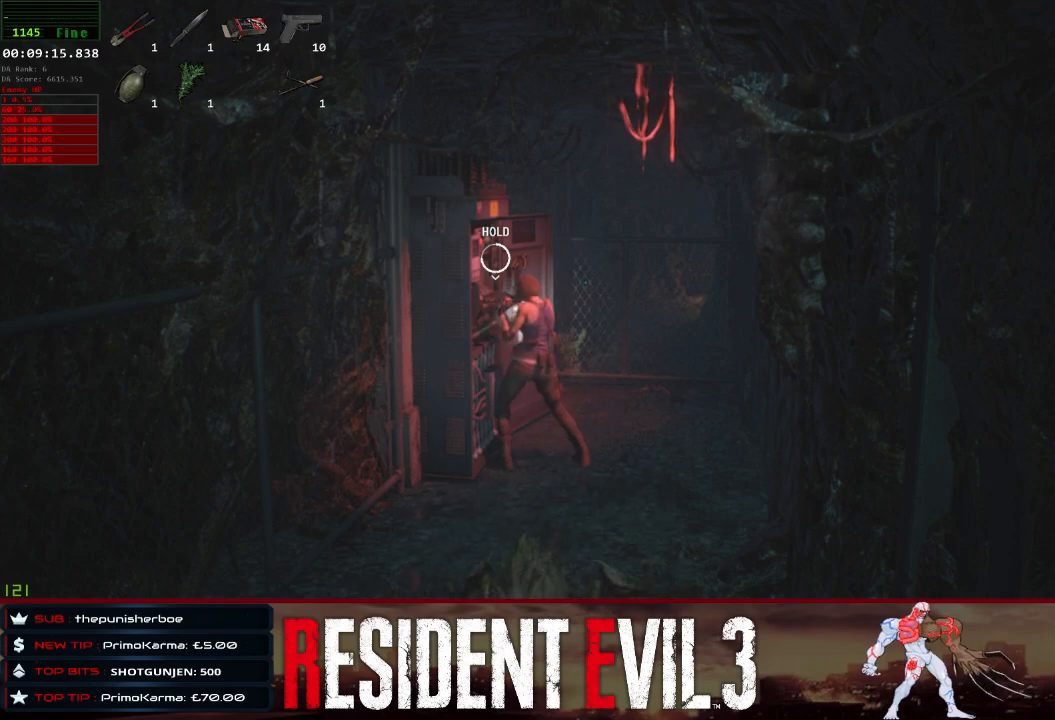
{"keys": ["q", "shift"], "mouse": [], "events": []}
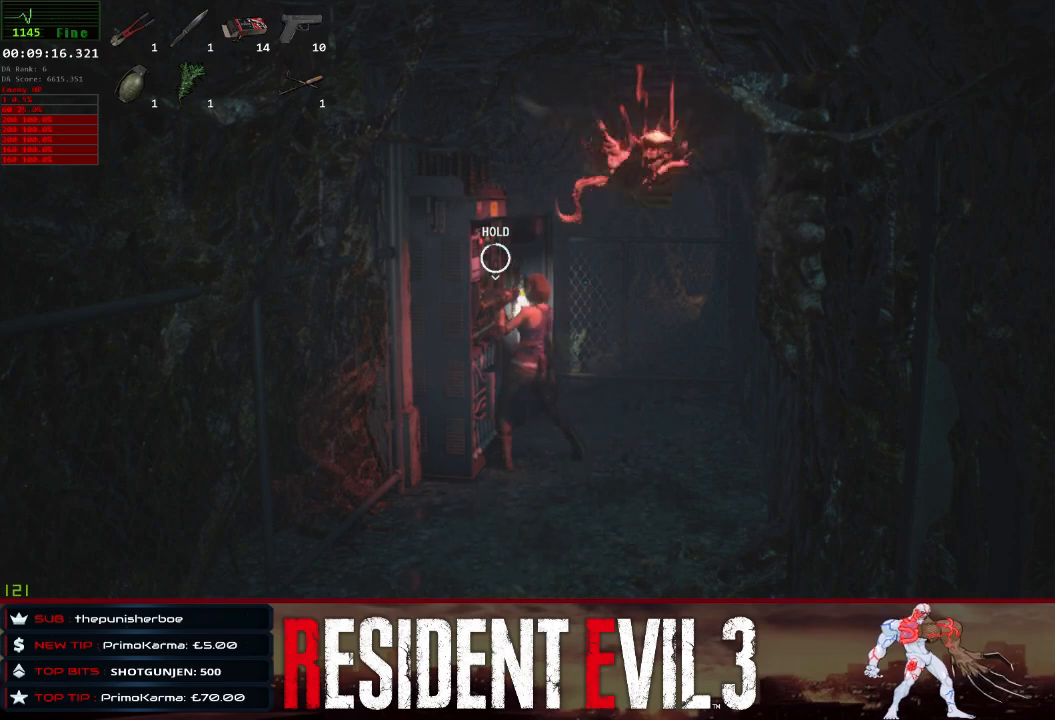
{"keys": ["shift"], "mouse": [], "events": [[483, "q", "up"]]}
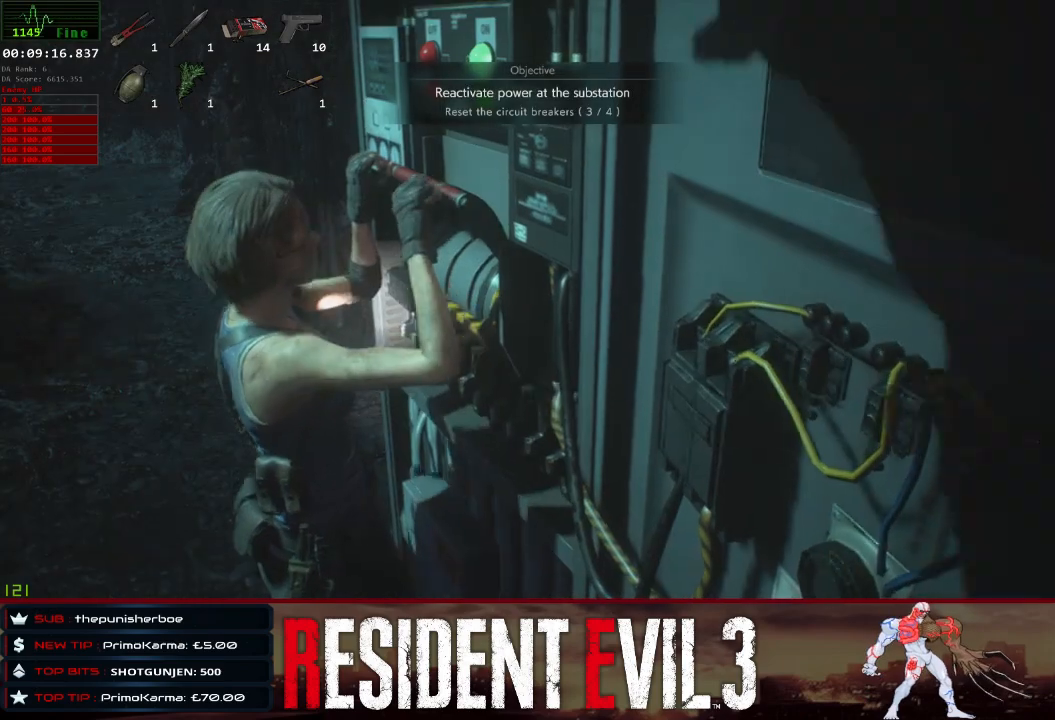
{"keys": ["a", "shift"], "mouse": [], "events": [[83, "a", "down"], [167, "space", "down"], [350, "space", "up"]]}
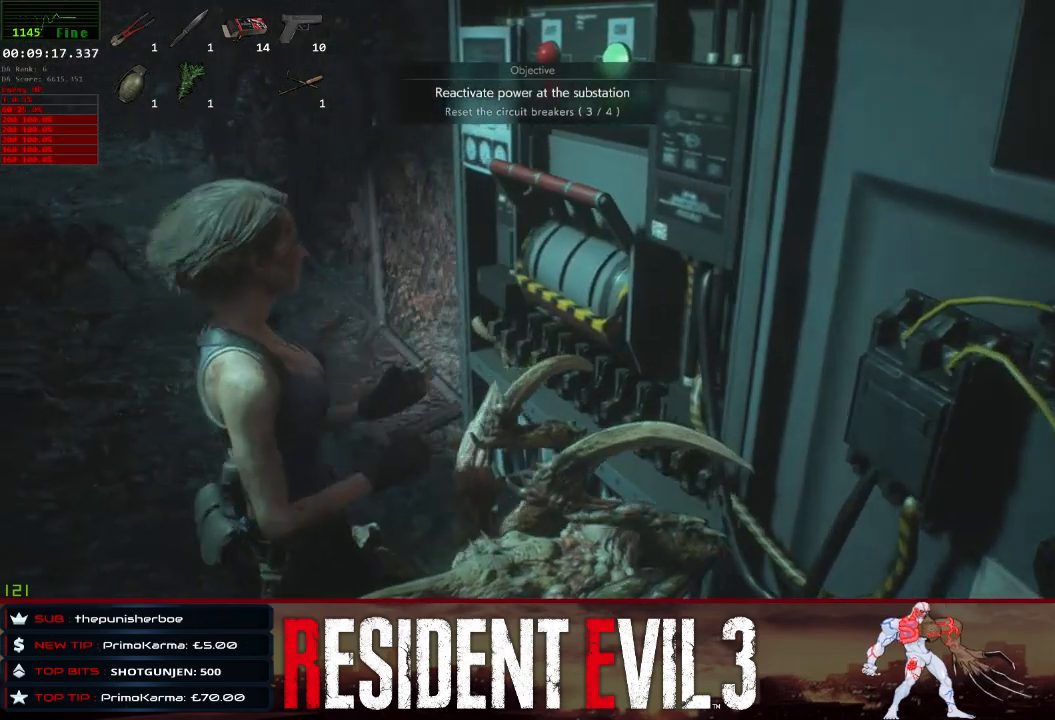
{"keys": ["shift", "w"], "mouse": [], "events": [[183, "w", "down"], [283, "a", "up"]]}
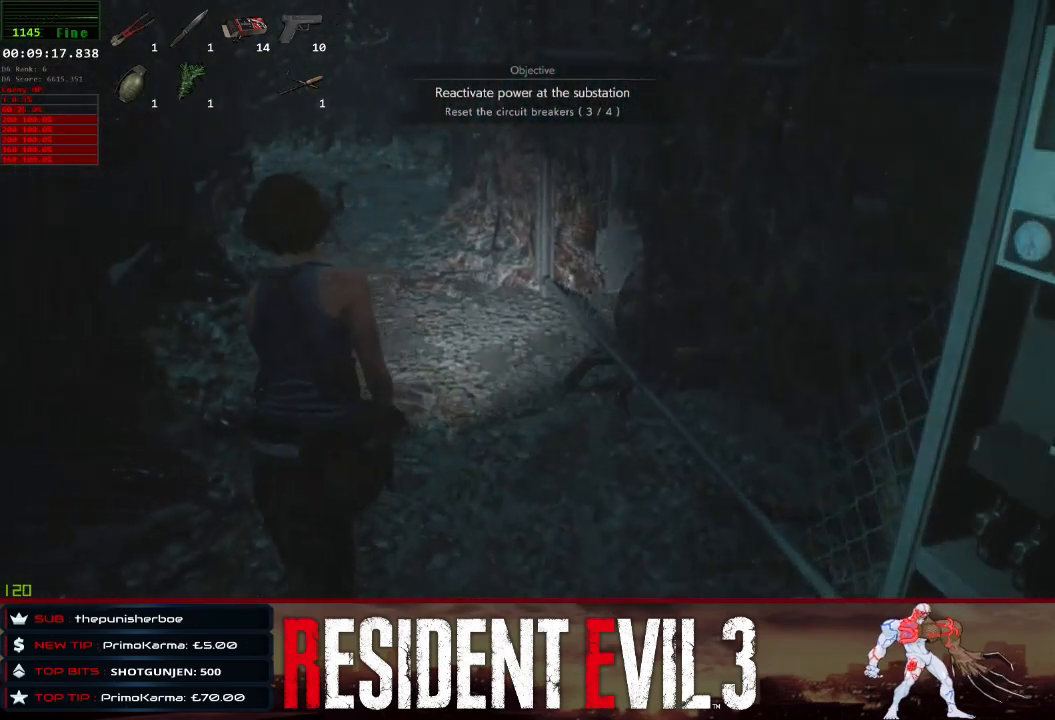
{"keys": ["shift", "w"], "mouse": [], "events": []}
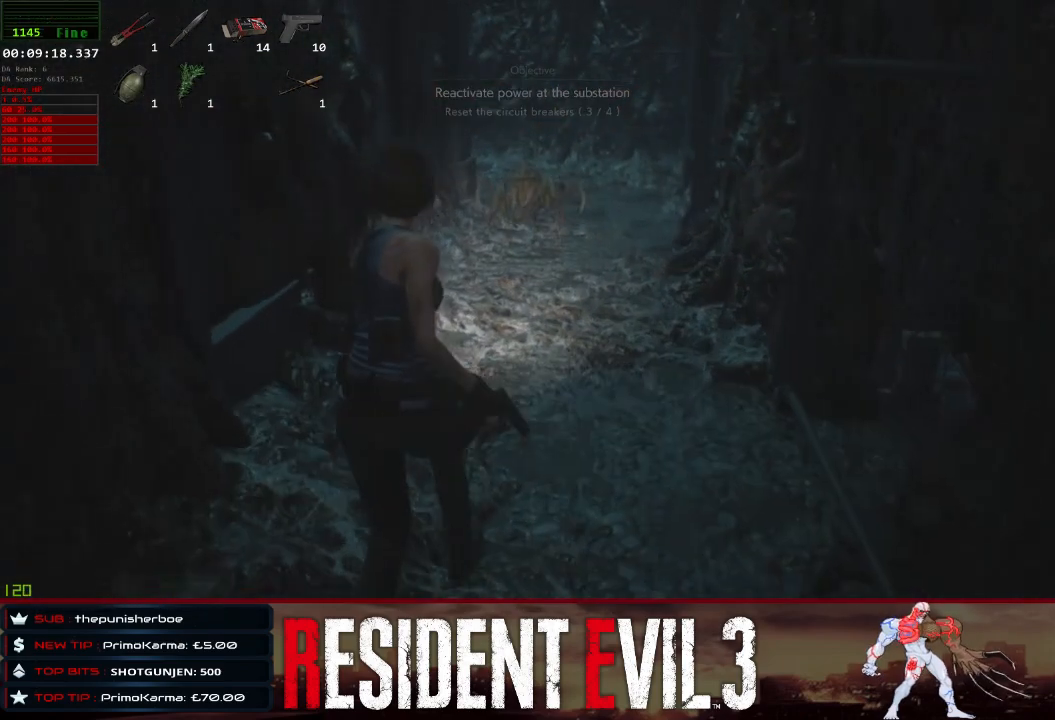
{"keys": ["shift", "w"], "mouse": [], "events": [[83, "r", "down"], [267, "r", "up"]]}
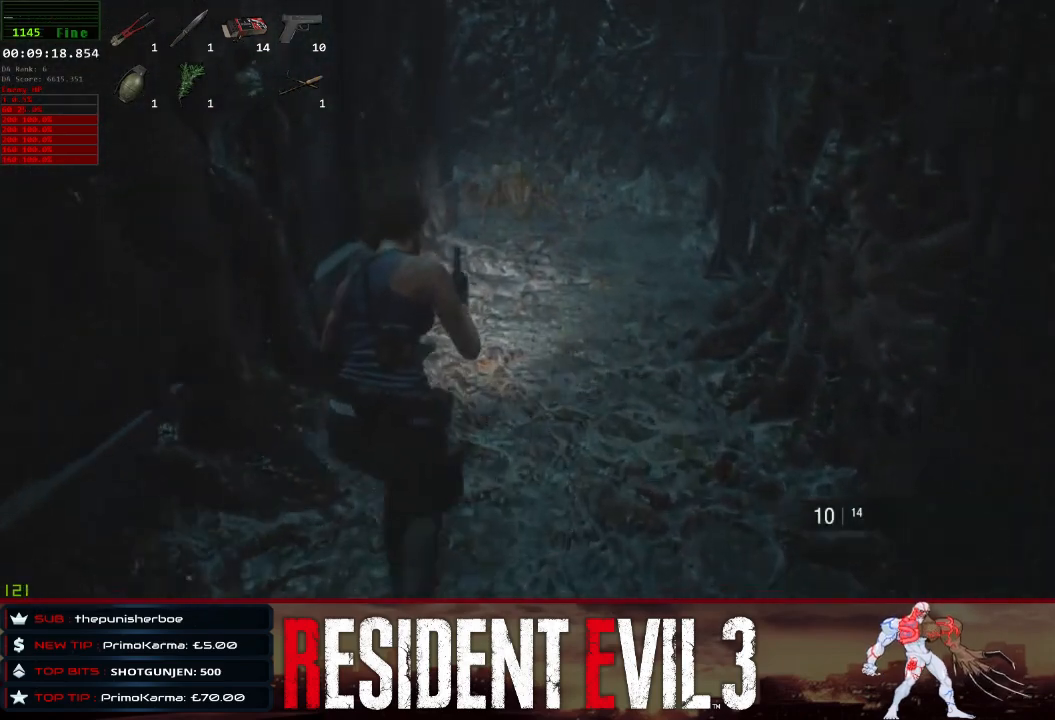
{"keys": ["w"], "mouse": [], "events": [[233, "shift", "up"]]}
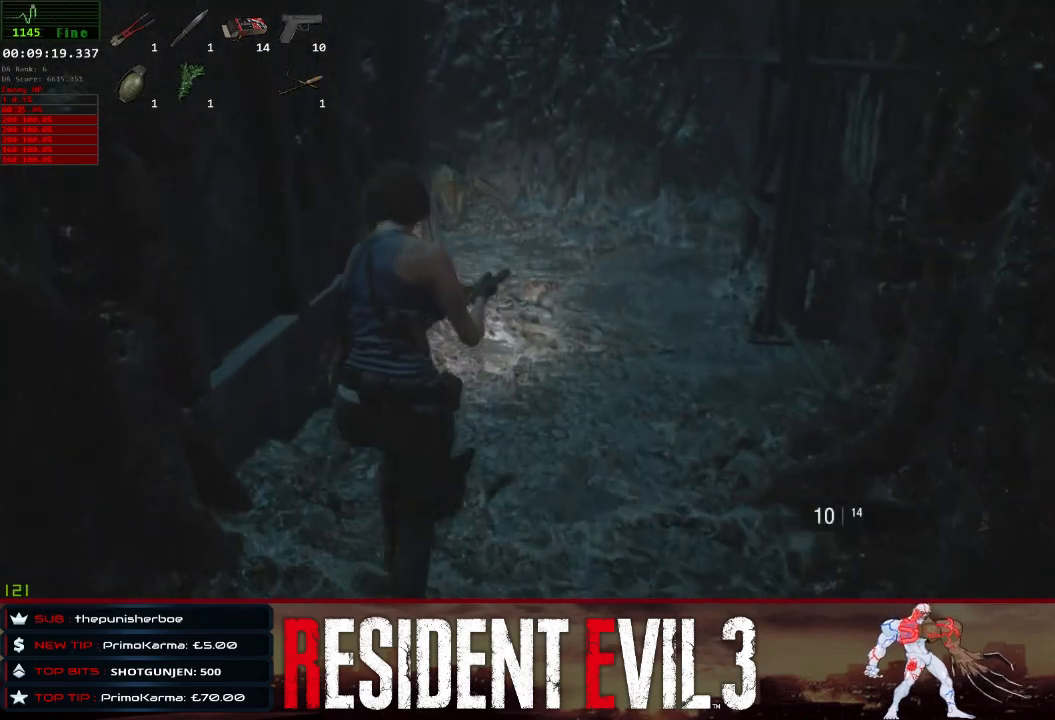
{"keys": ["w"], "mouse": [], "events": []}
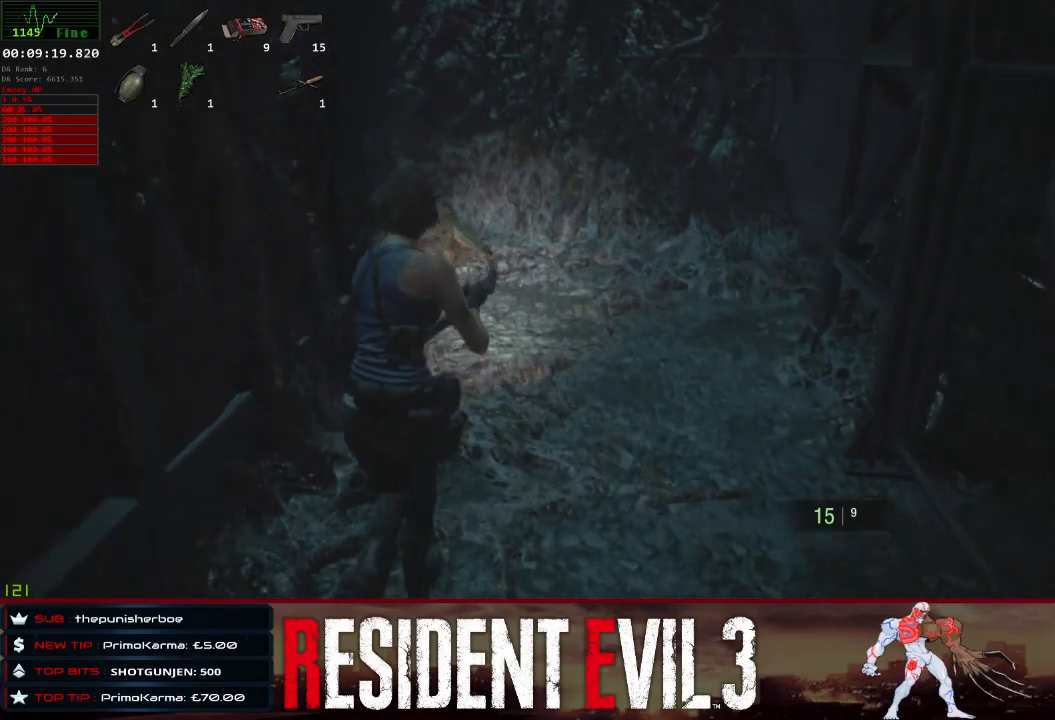
{"keys": ["w"], "mouse": [], "events": []}
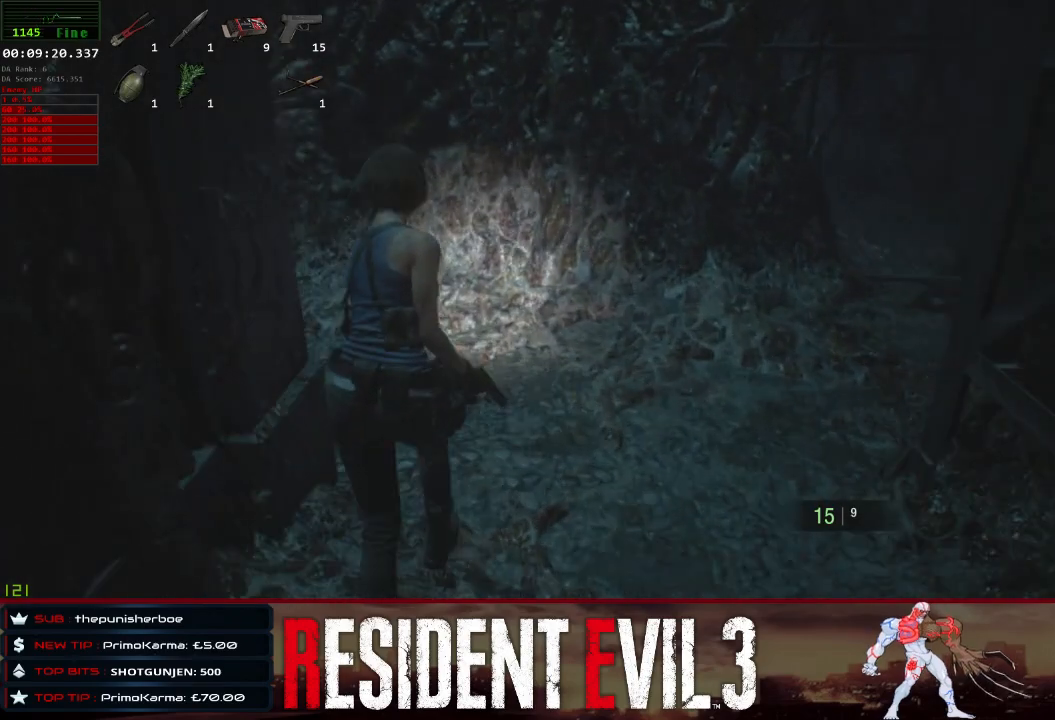
{"keys": ["a"], "mouse": [], "events": [[367, "w", "up"], [417, "a", "down"]]}
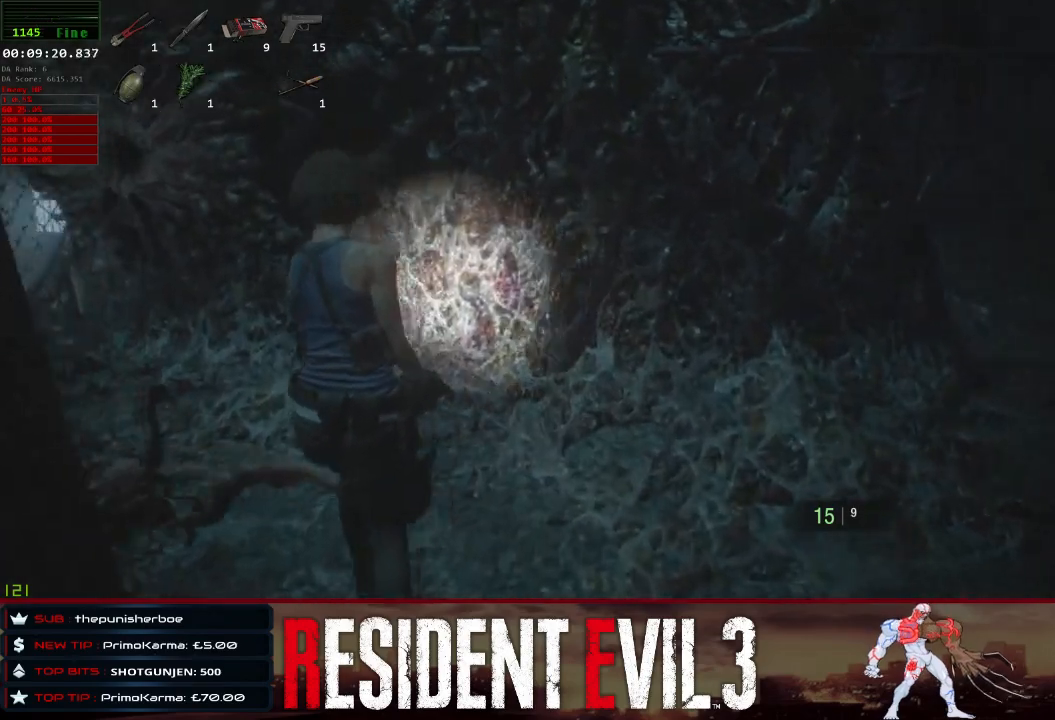
{"keys": ["shift", "w"], "mouse": [], "events": [[17, "a", "up"], [17, "w", "down"], [383, "shift", "down"]]}
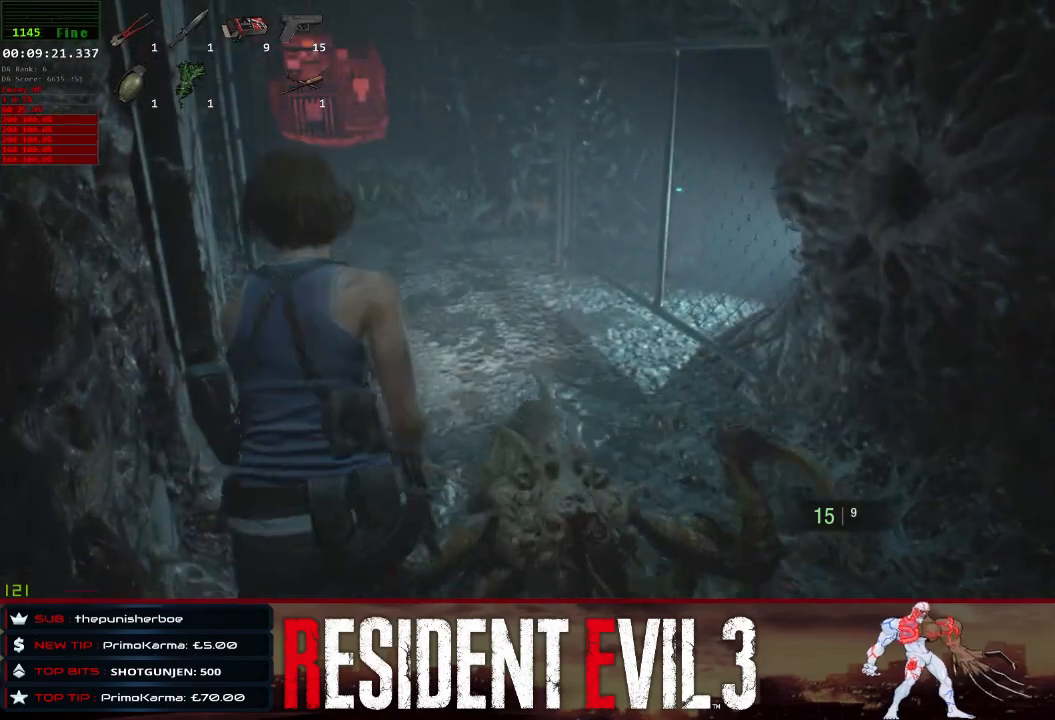
{"keys": ["shift", "w"], "mouse": [], "events": []}
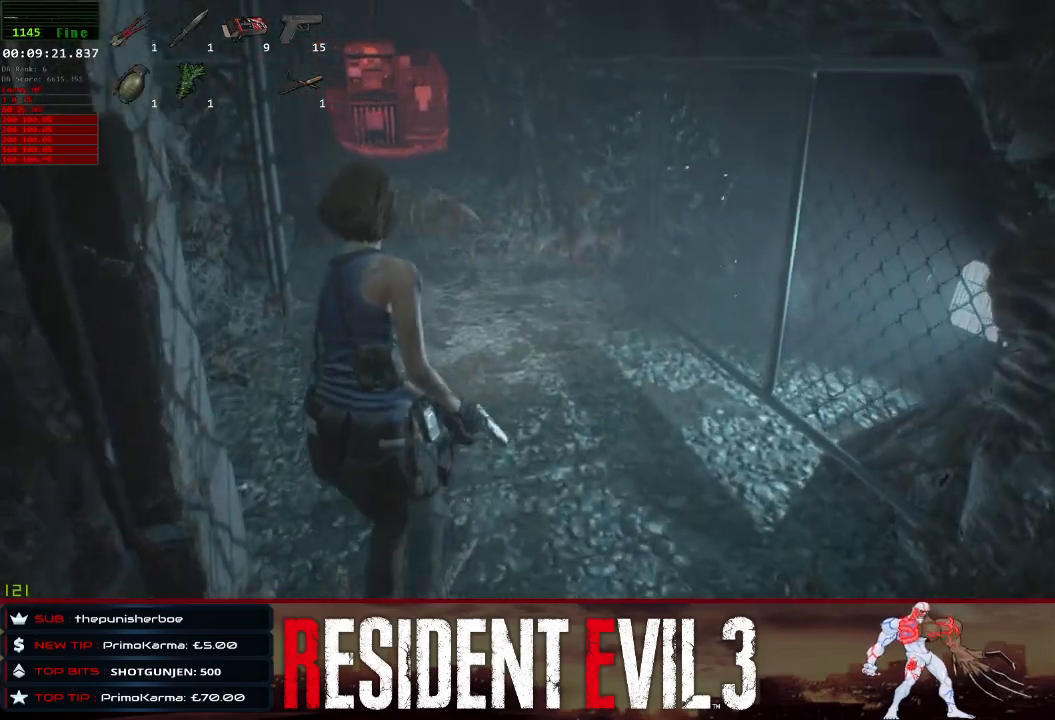
{"keys": ["shift", "w"], "mouse": [], "events": []}
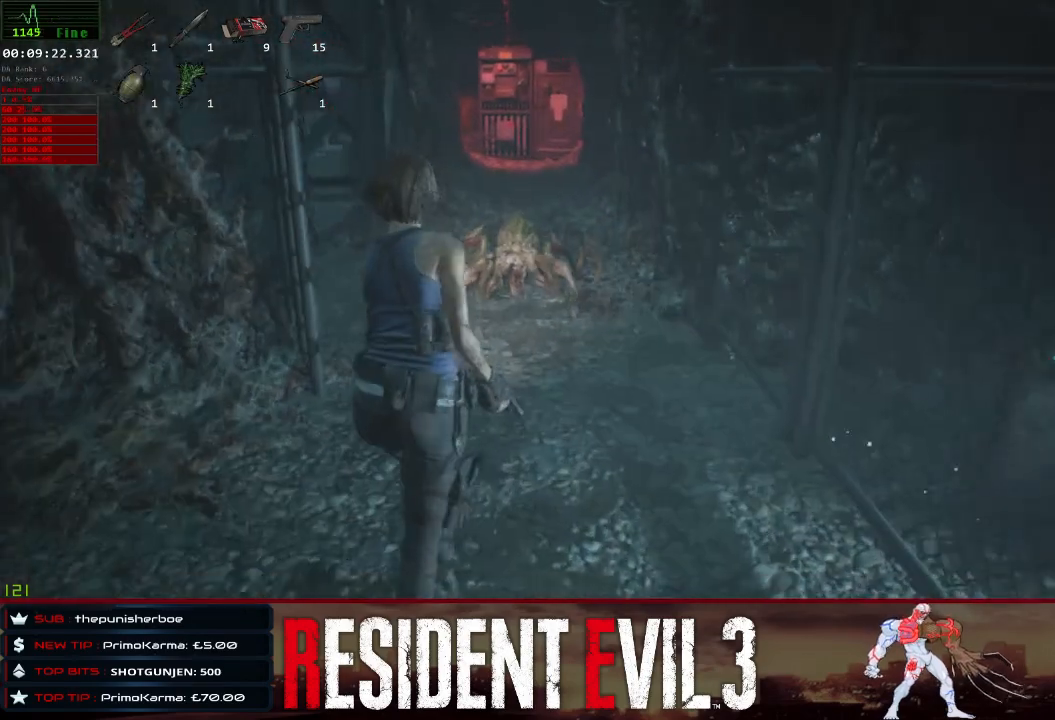
{"keys": ["a", "shift", "w"], "mouse": [], "events": [[17, "a", "down"], [150, "a", "up"], [333, "a", "down"]]}
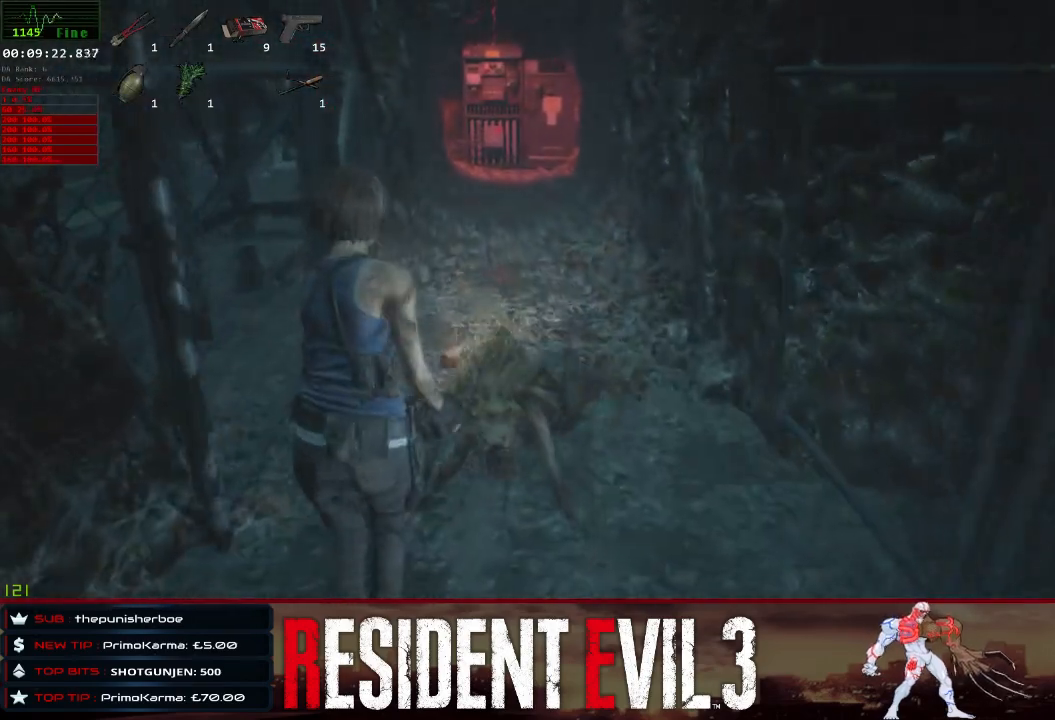
{"keys": ["a", "shift", "w"], "mouse": [], "events": [[33, "a", "up"], [400, "a", "down"]]}
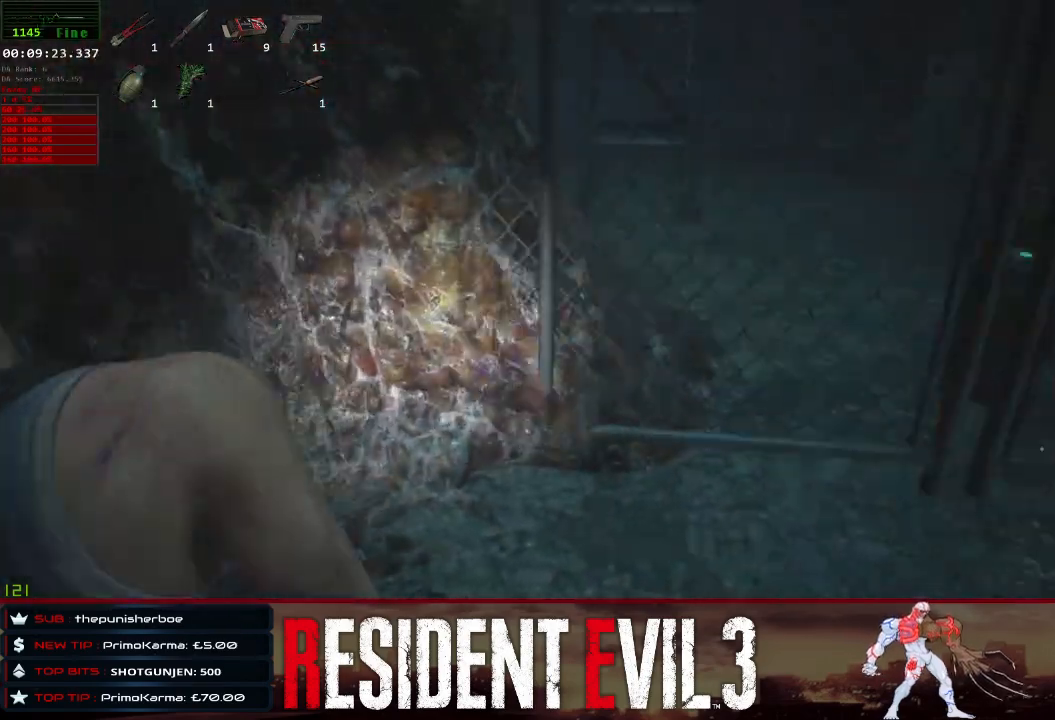
{"keys": ["a", "s", "shift"], "mouse": [], "events": [[50, "w", "up"], [183, "s", "down"]]}
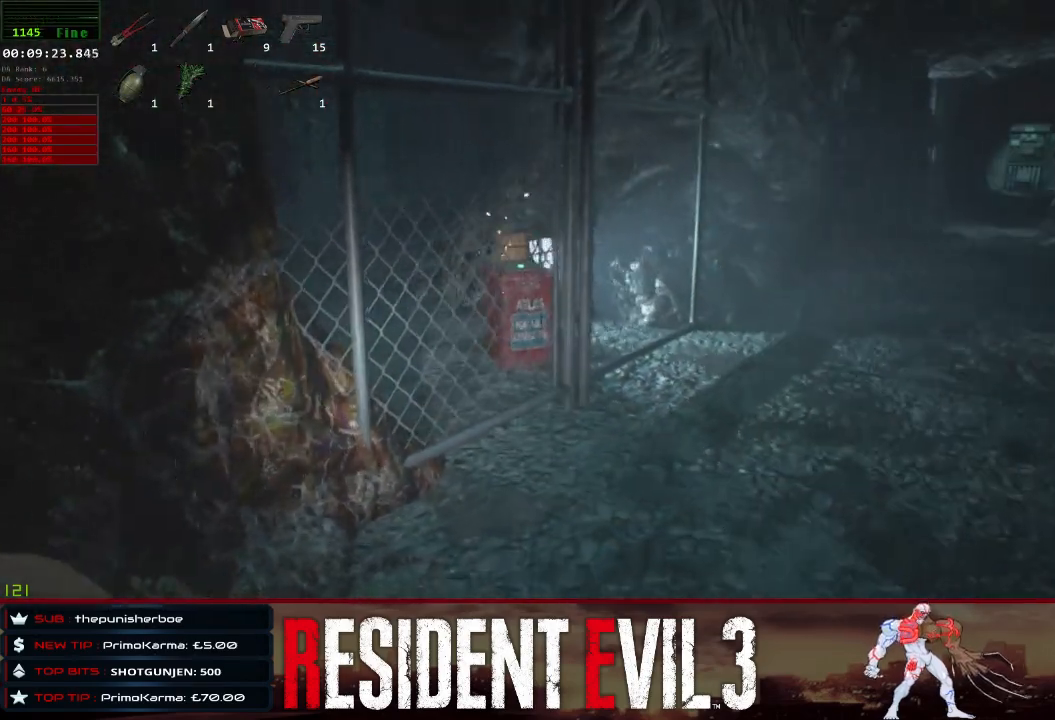
{"keys": ["s", "shift"], "mouse": ["right"], "events": [[67, "a", "up"], [383, "mouse_right", "down"]]}
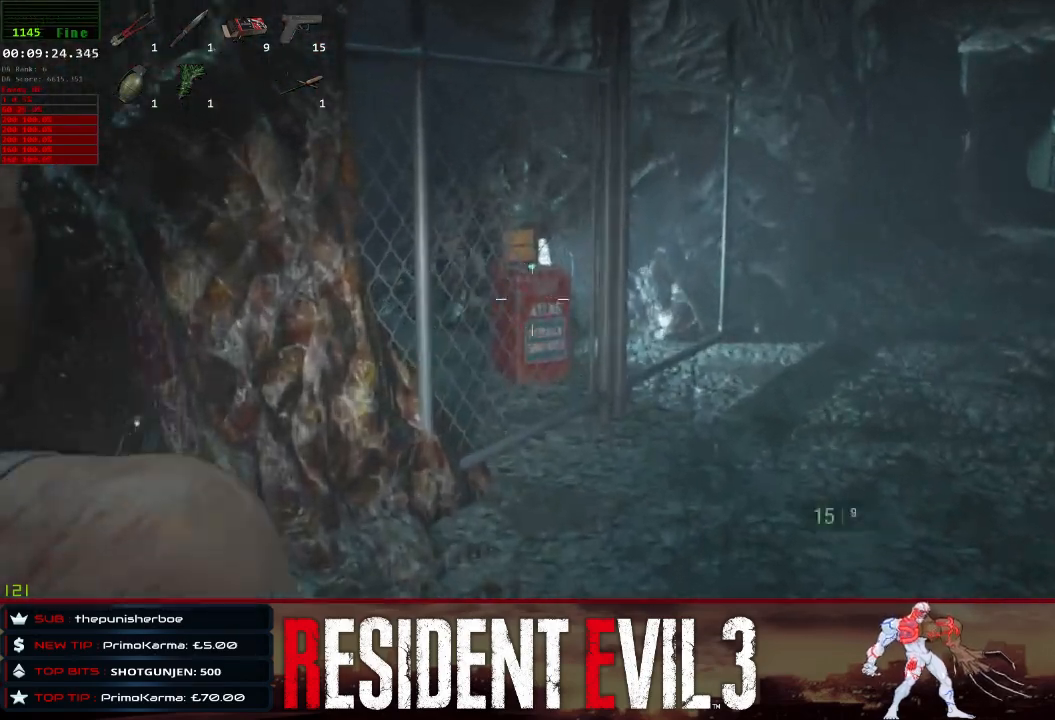
{"keys": ["a", "shift", "w"], "mouse": [], "events": [[83, "mouse_left", "down"], [117, "a", "down"], [167, "mouse_left", "up"], [217, "mouse_right", "up"], [300, "s", "up"], [400, "w", "down"]]}
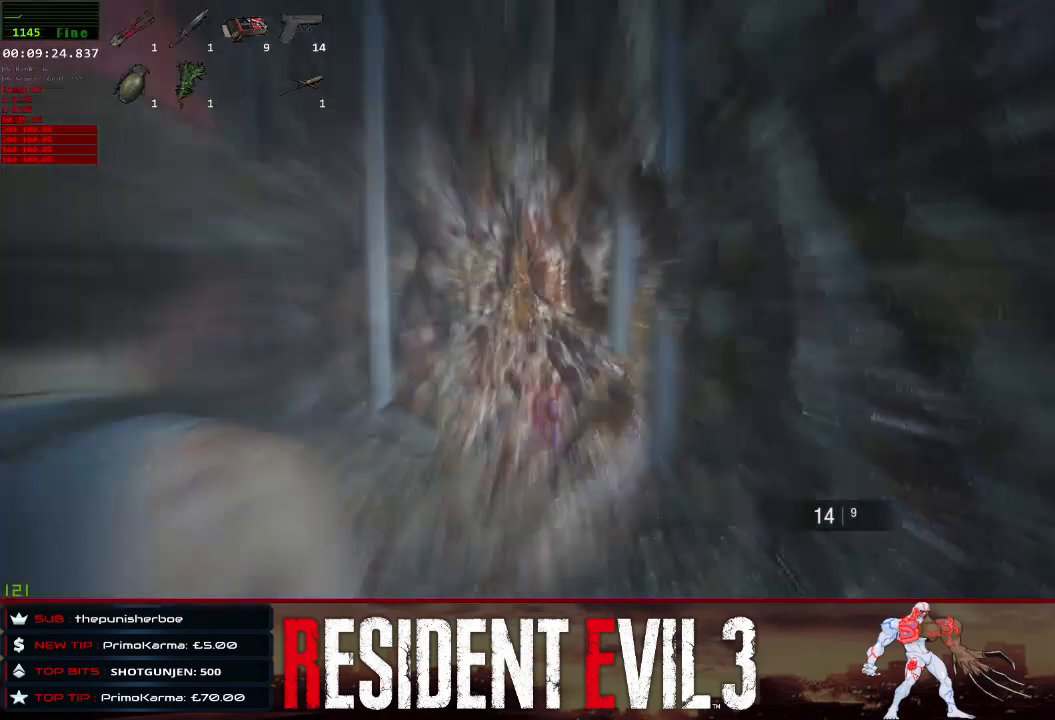
{"keys": ["shift", "w"], "mouse": [], "events": [[233, "a", "up"]]}
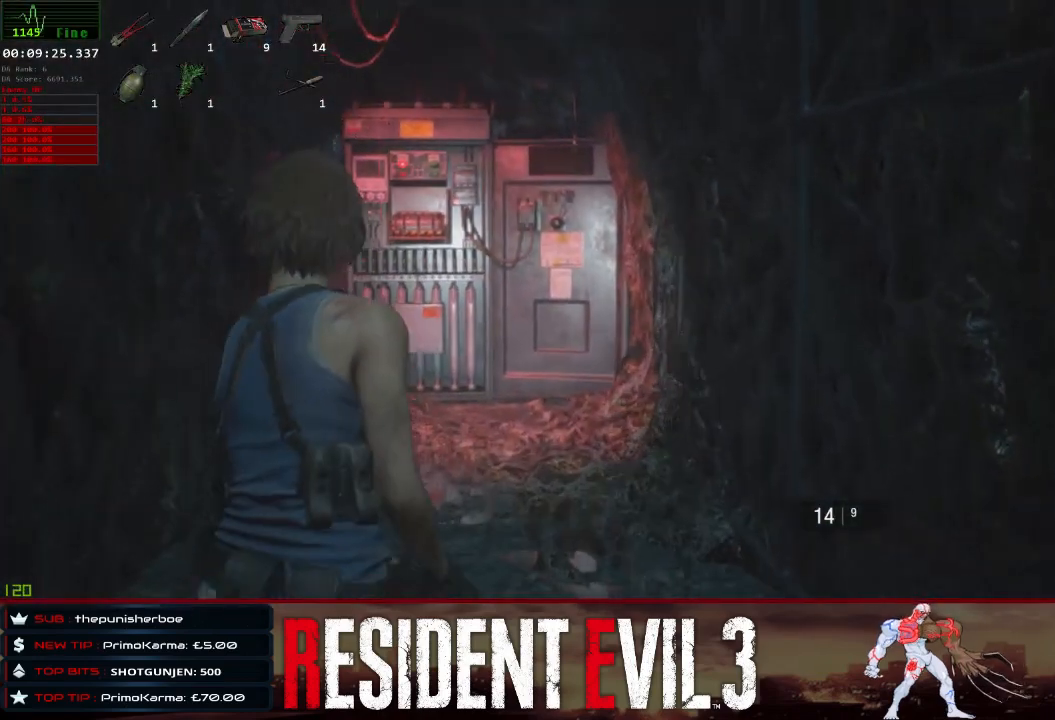
{"keys": ["shift", "space", "w"], "mouse": [], "events": [[483, "space", "down"]]}
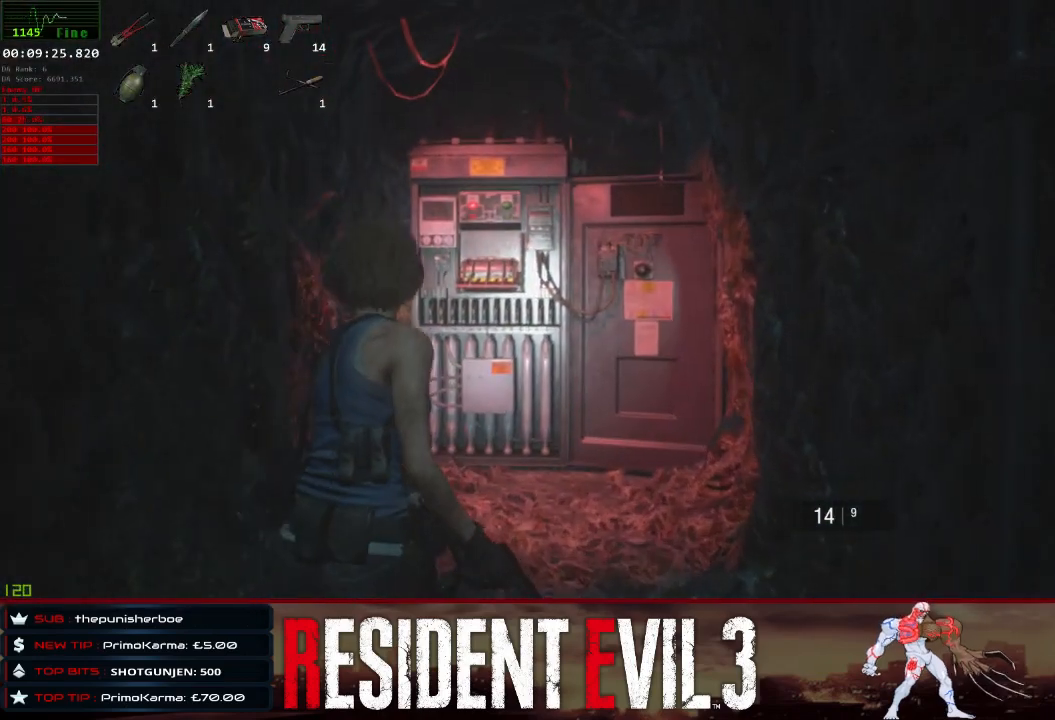
{"keys": ["shift", "space", "w"], "mouse": [], "events": []}
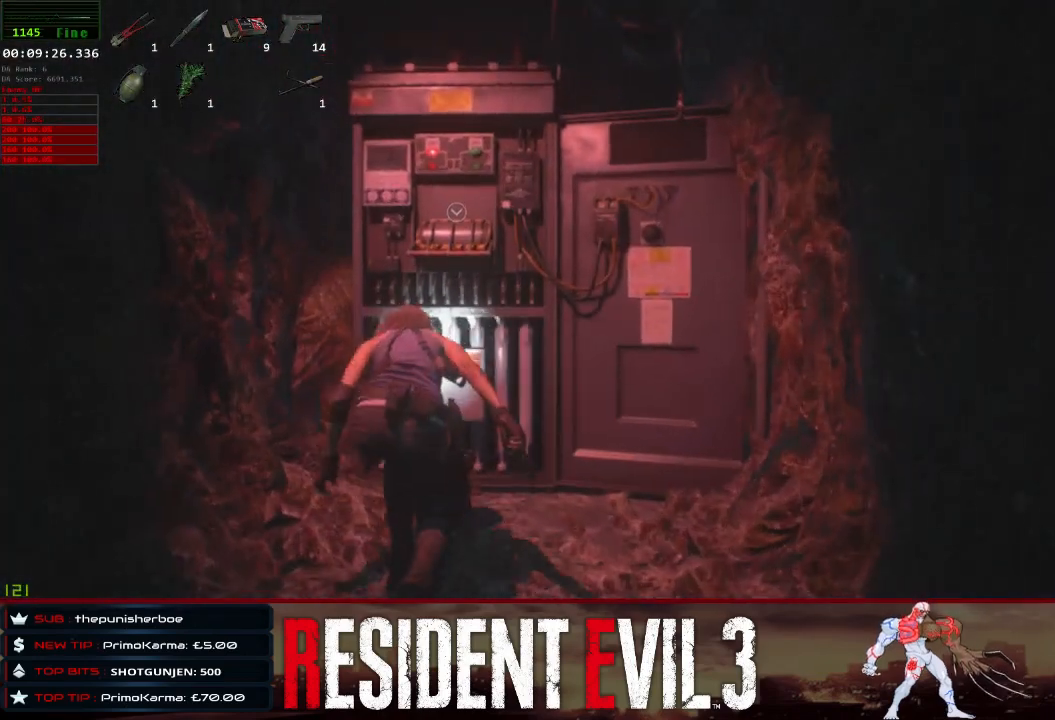
{"keys": ["q", "shift"], "mouse": [], "events": [[50, "space", "up"], [83, "q", "down"], [283, "w", "up"]]}
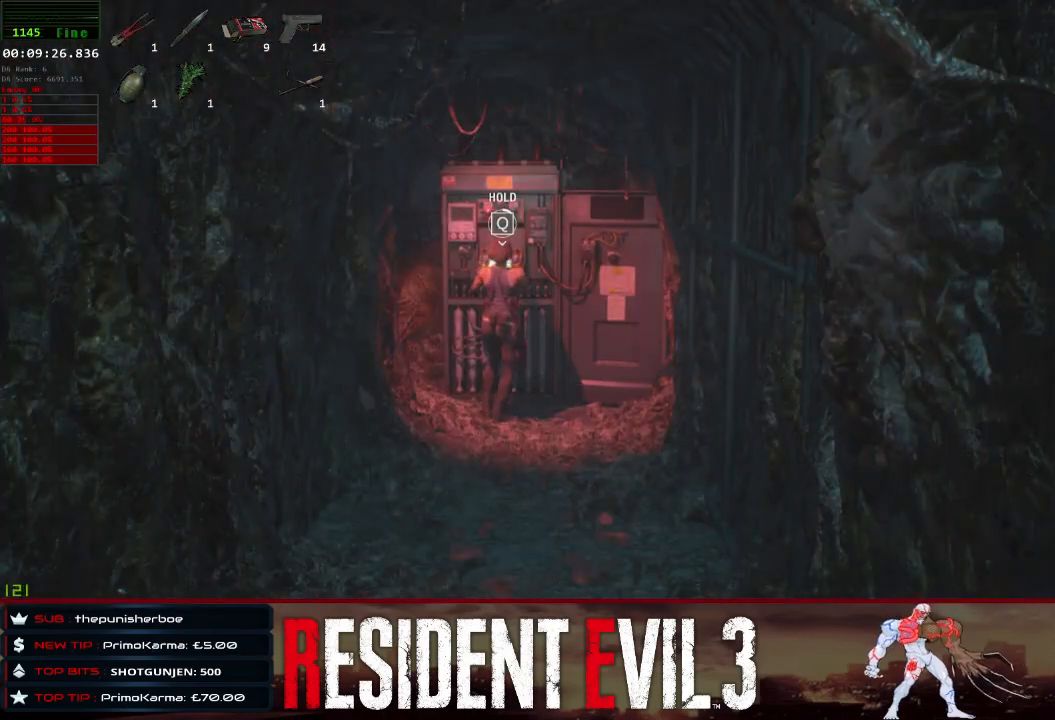
{"keys": ["q", "shift"], "mouse": [], "events": []}
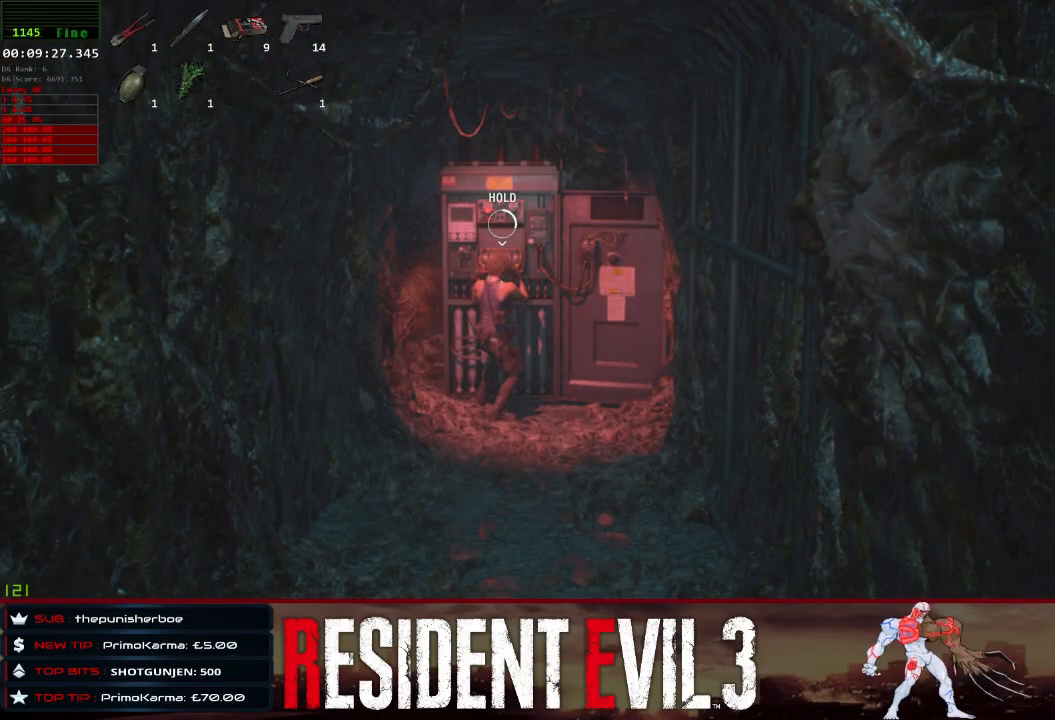
{"keys": ["q", "shift"], "mouse": [], "events": []}
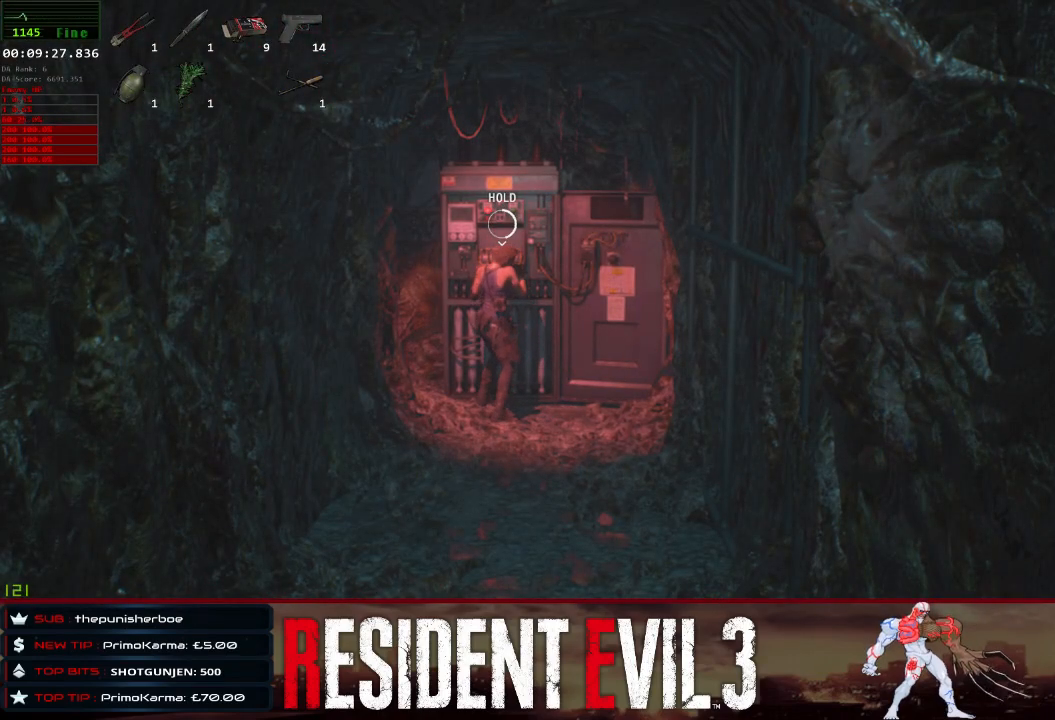
{"keys": ["q", "shift"], "mouse": [], "events": []}
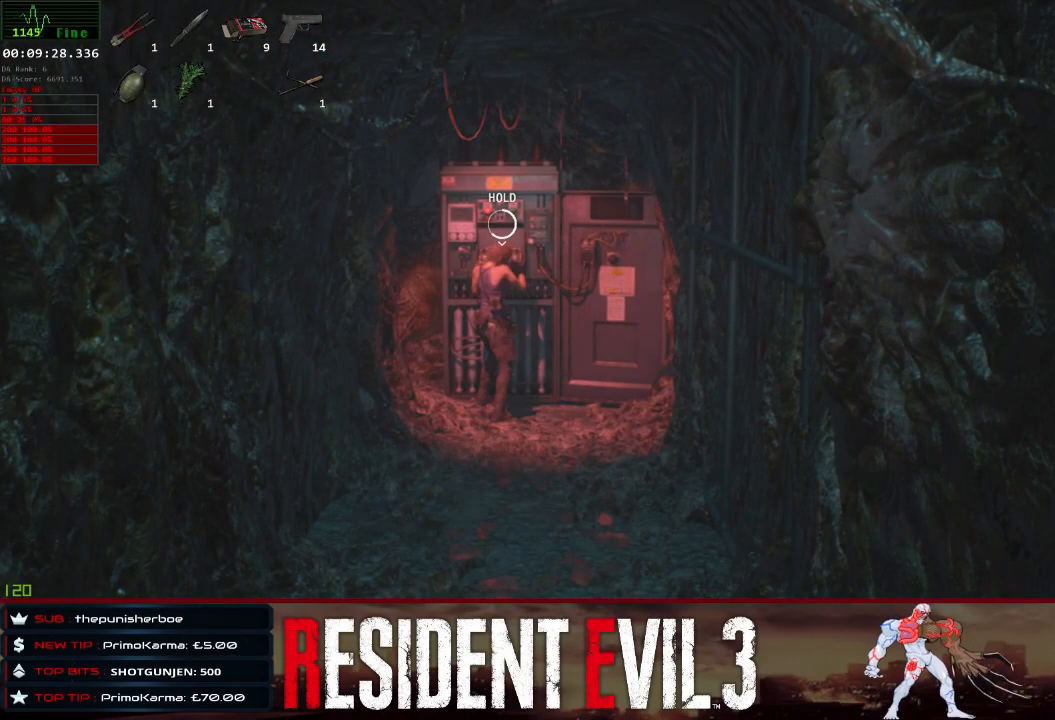
{"keys": ["q", "shift"], "mouse": [], "events": []}
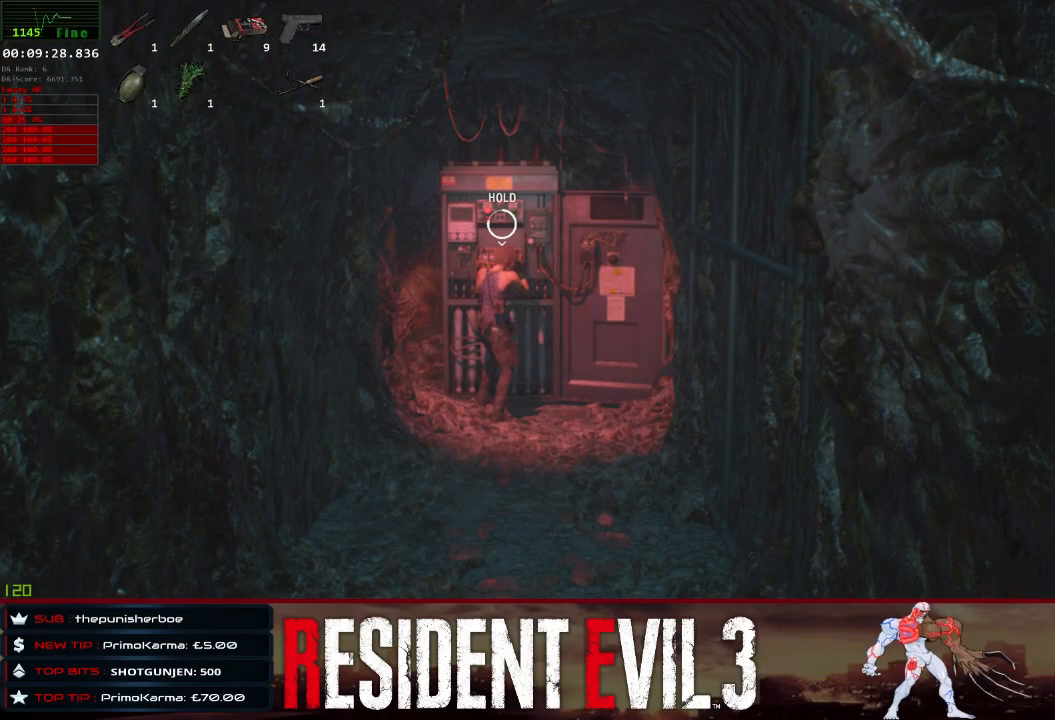
{"keys": ["q", "shift"], "mouse": [], "events": []}